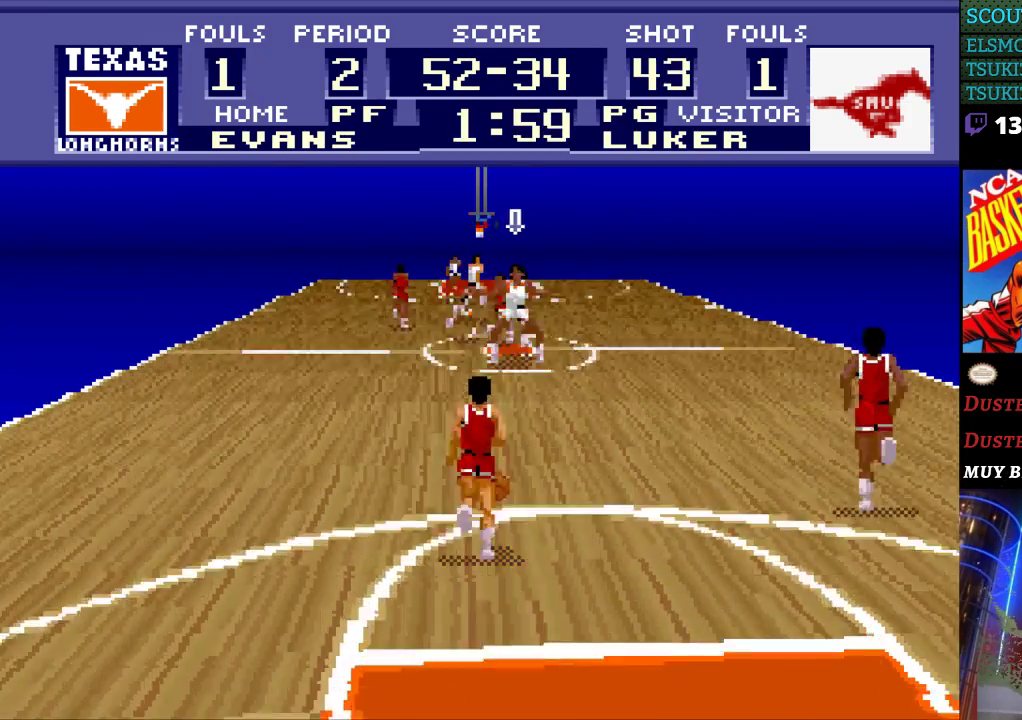
Gameplay with a controller (Nintendo layout); each line is a JSON object with the inputs held at the frame after it. "events" lists button and stick changes between this image and that frame as [ms after this image, input, new state], when the widget could be followed in between. Not read: L3 R3.
{"buttons": ["DPAD_UP", "DPAD_LEFT"], "events": [[333, "DPAD_LEFT", "down"]]}
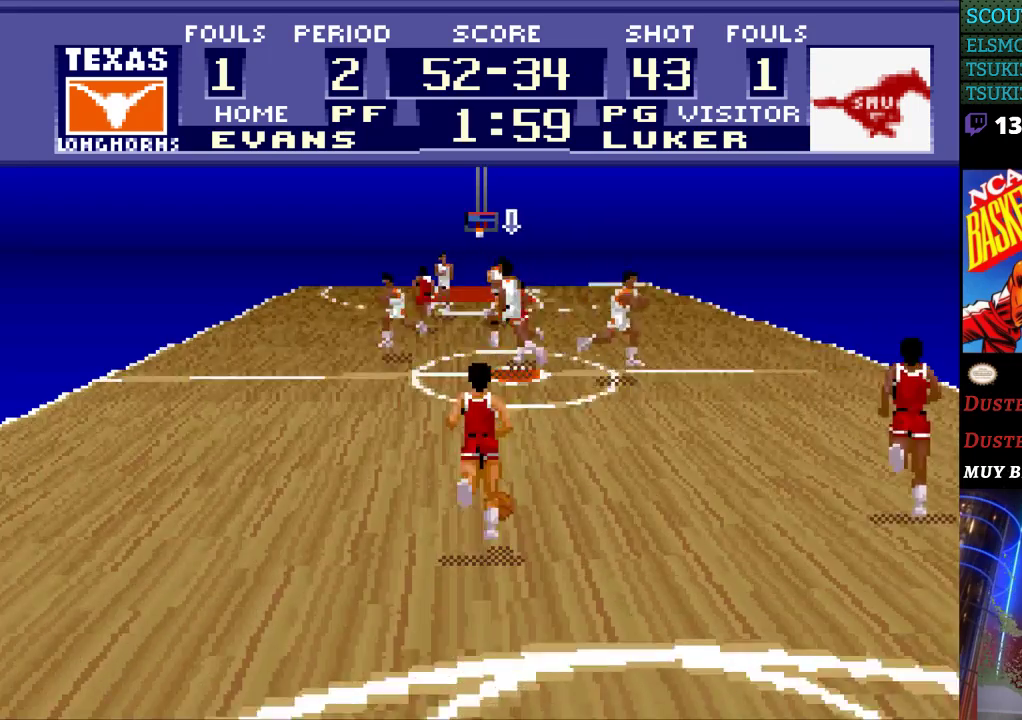
{"buttons": [], "events": [[67, "DPAD_UP", "up"], [167, "DPAD_LEFT", "up"]]}
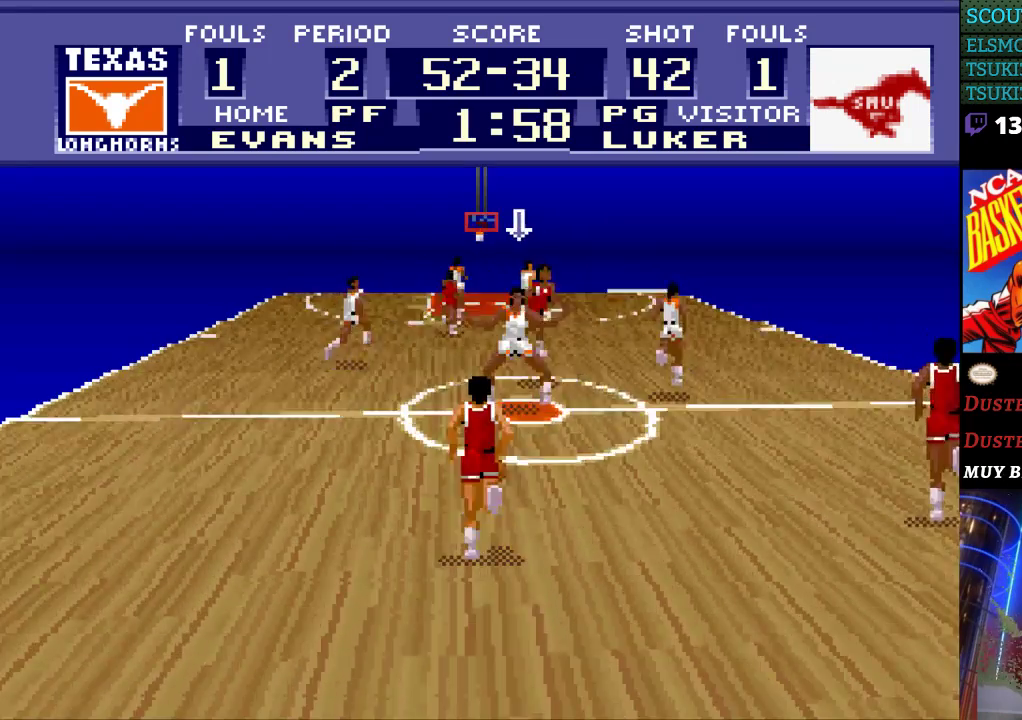
{"buttons": ["DPAD_LEFT"], "events": [[67, "DPAD_UP", "down"], [300, "DPAD_LEFT", "down"], [300, "DPAD_UP", "up"]]}
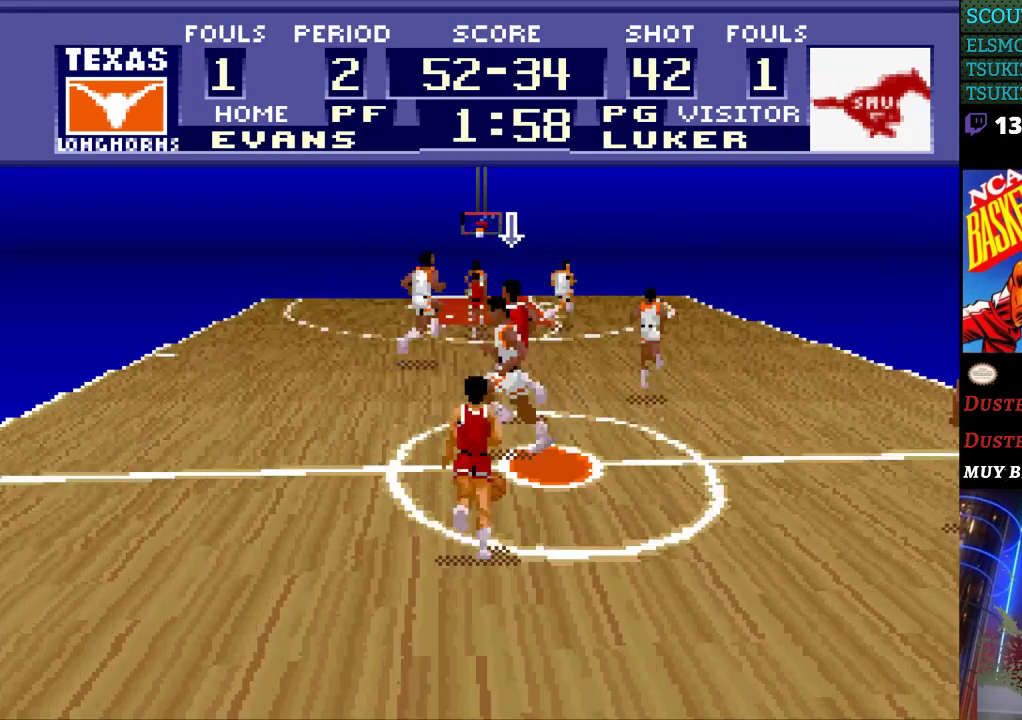
{"buttons": ["DPAD_LEFT"], "events": [[67, "DPAD_LEFT", "up"], [233, "DPAD_UP", "down"], [400, "DPAD_LEFT", "down"], [433, "DPAD_UP", "up"]]}
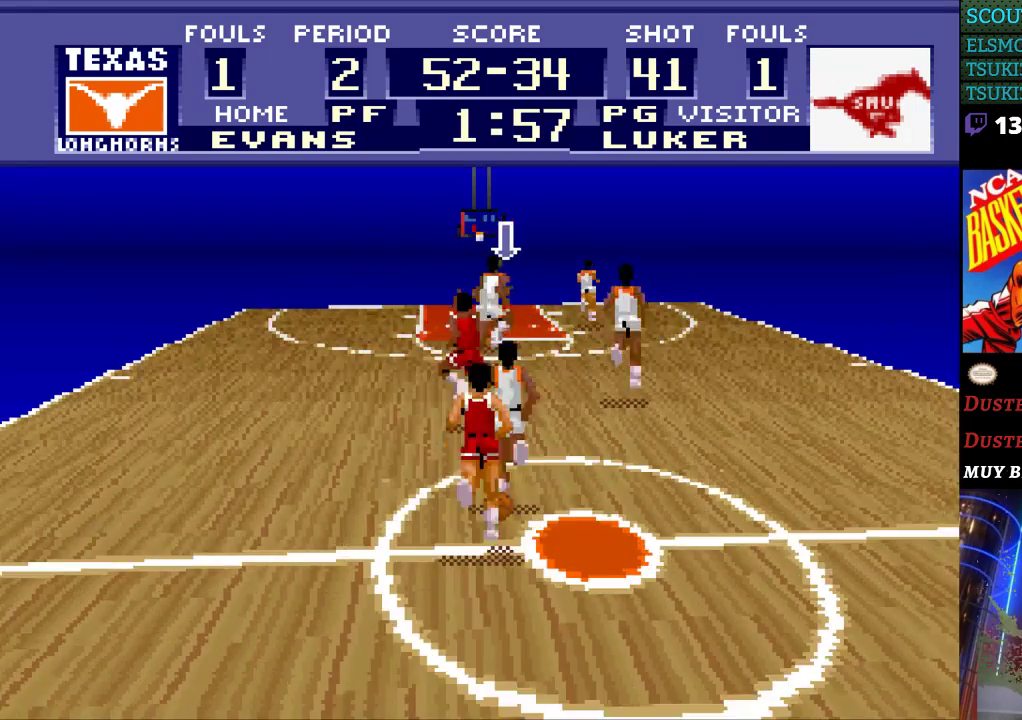
{"buttons": [], "events": [[67, "DPAD_LEFT", "up"]]}
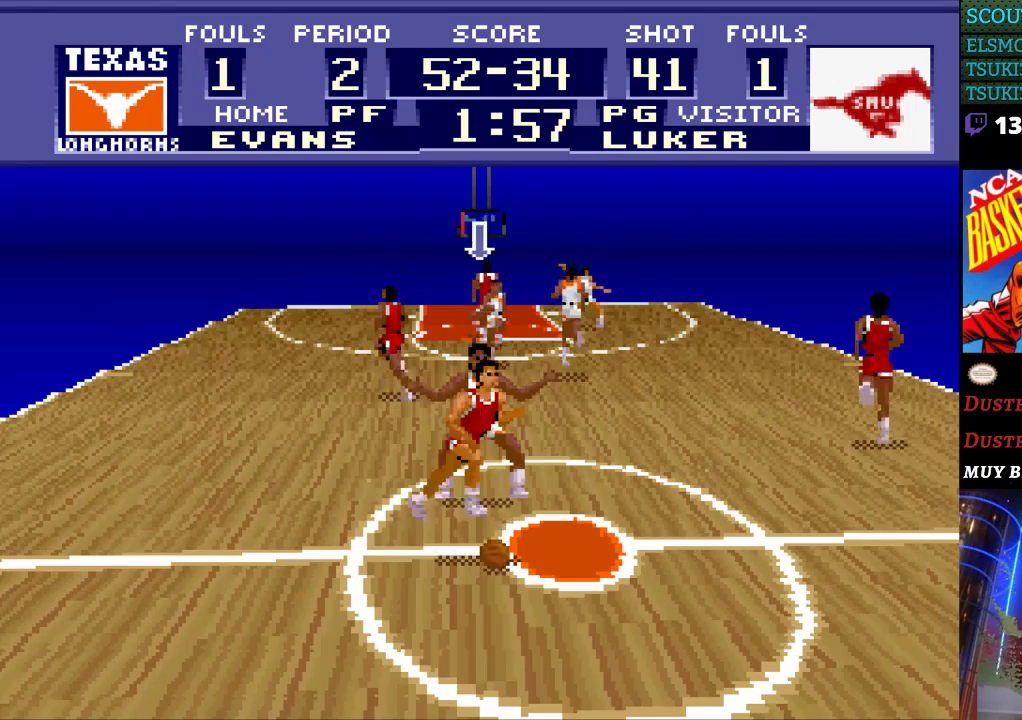
{"buttons": [], "events": [[67, "DPAD_LEFT", "down"], [233, "DPAD_LEFT", "up"]]}
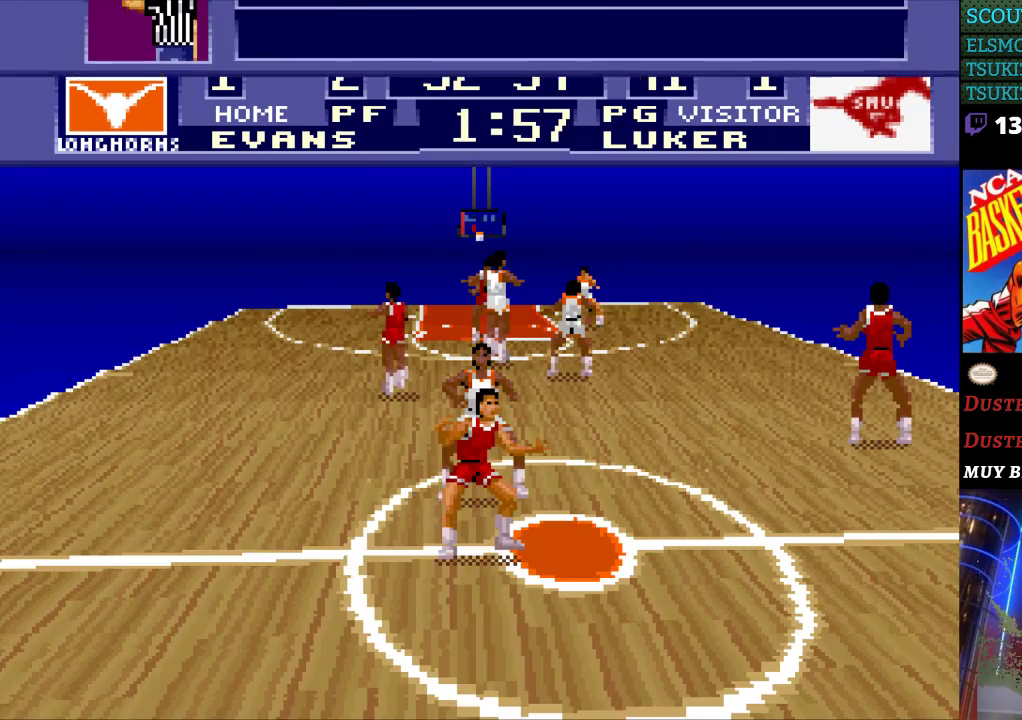
{"buttons": [], "events": []}
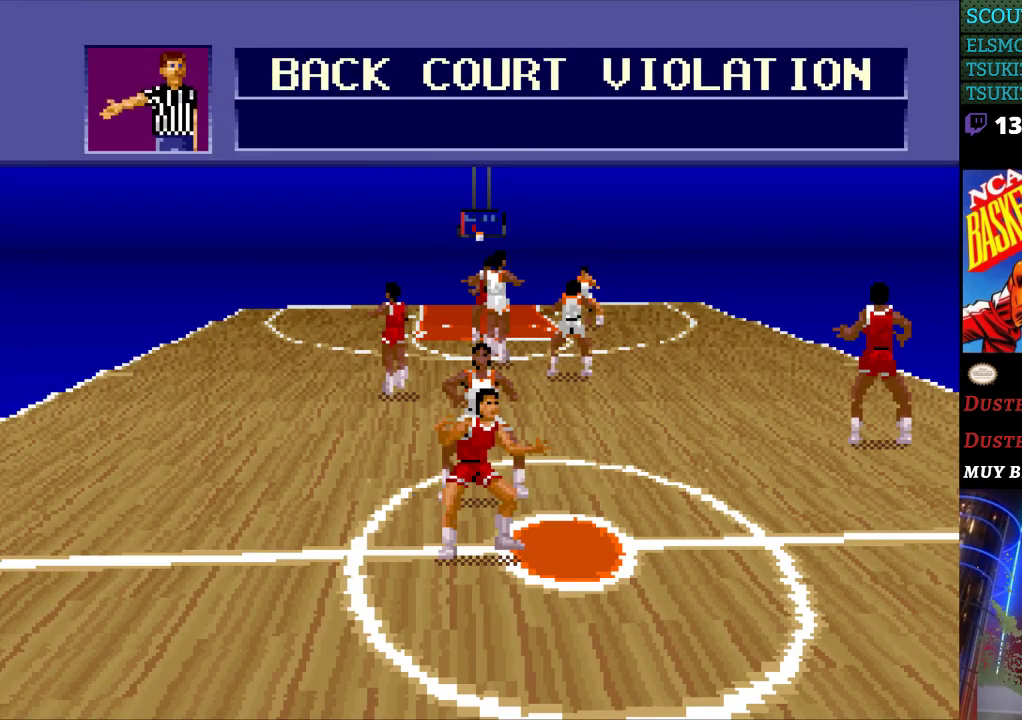
{"buttons": [], "events": []}
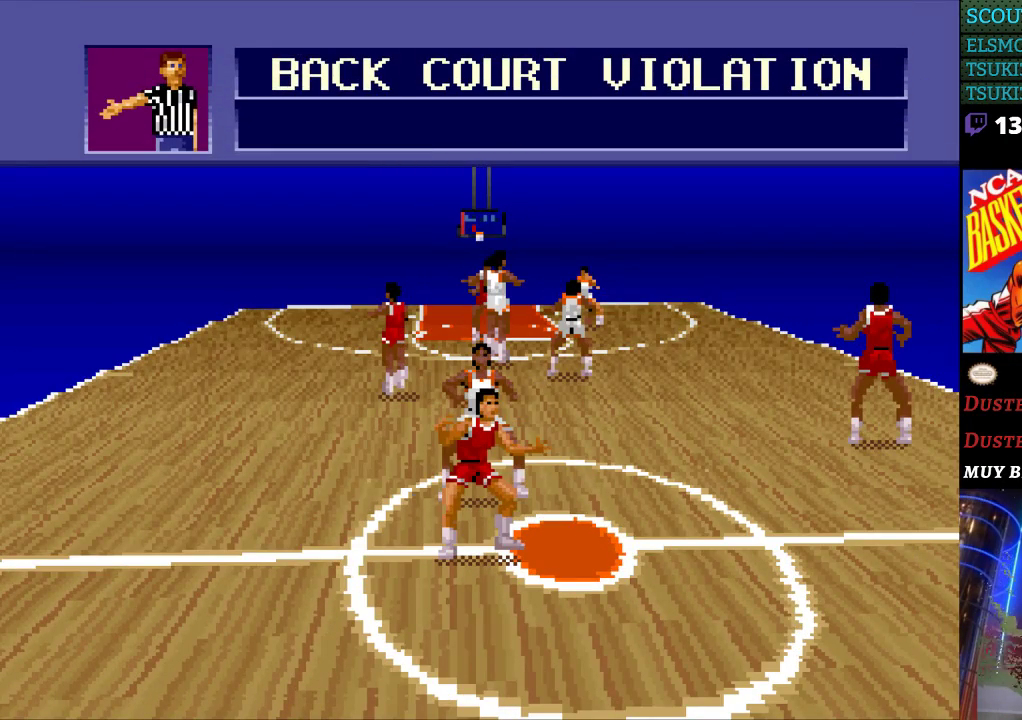
{"buttons": [], "events": []}
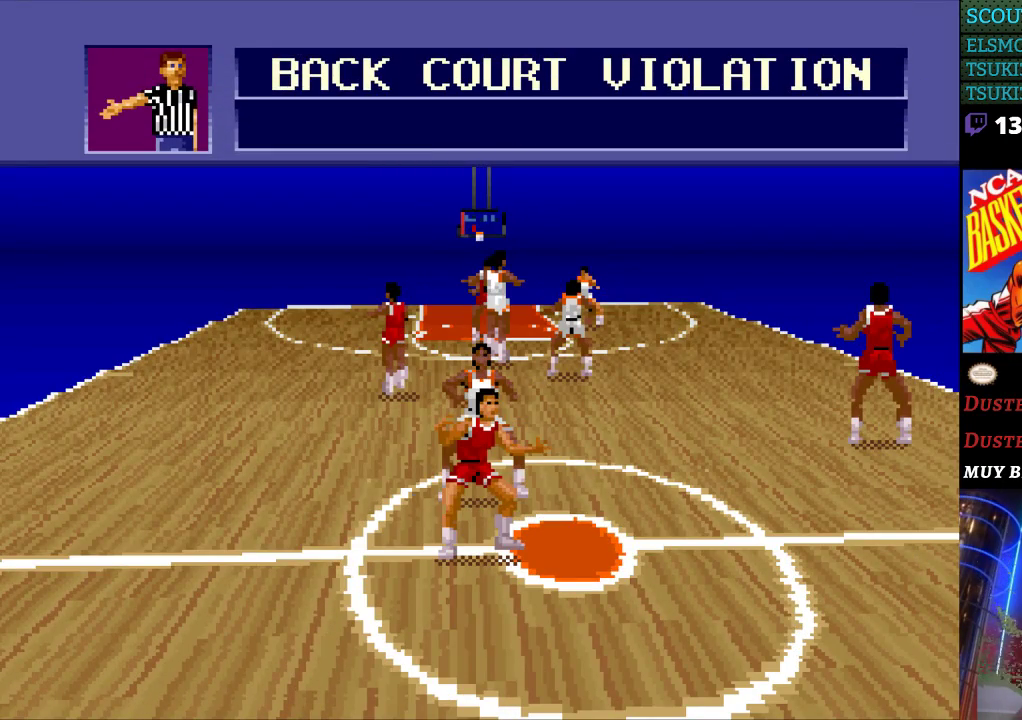
{"buttons": [], "events": []}
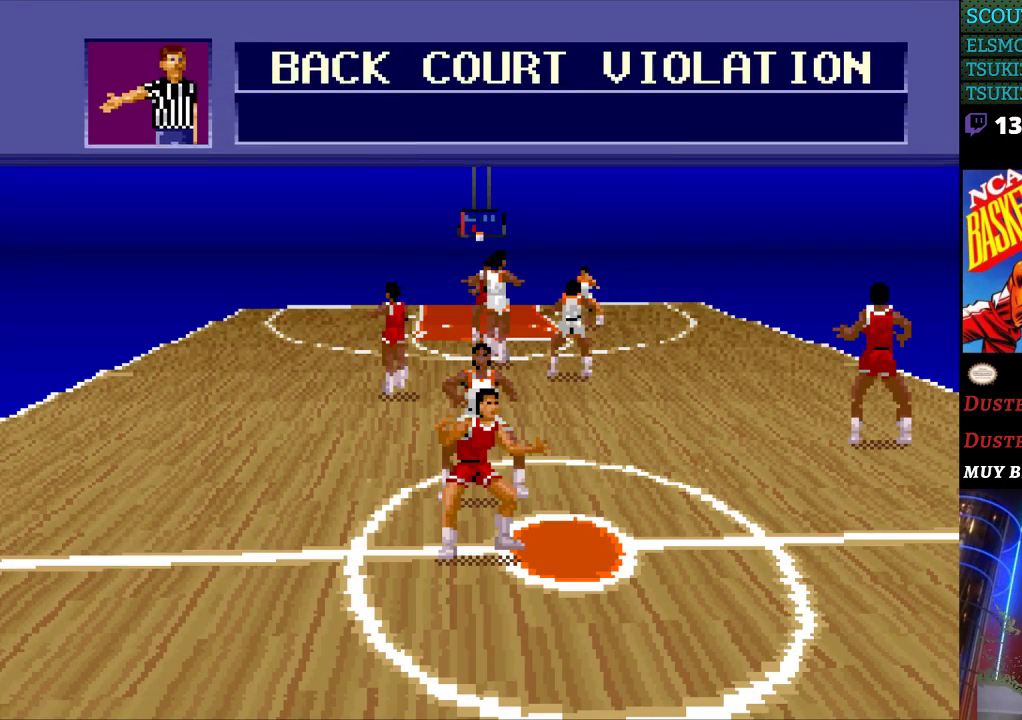
{"buttons": [], "events": []}
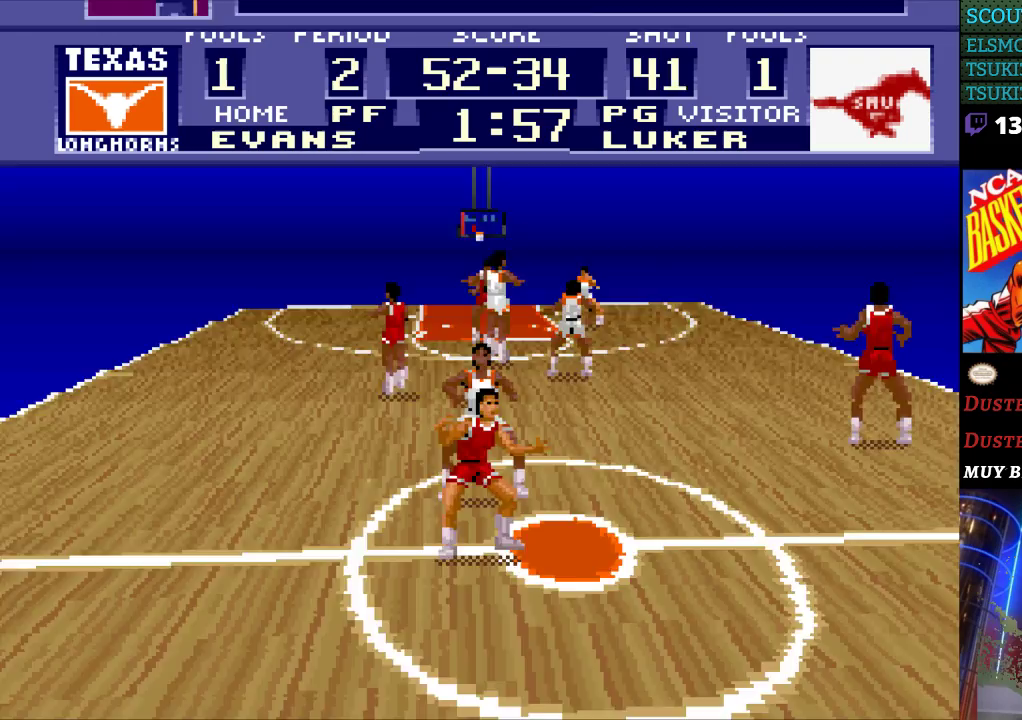
{"buttons": [], "events": []}
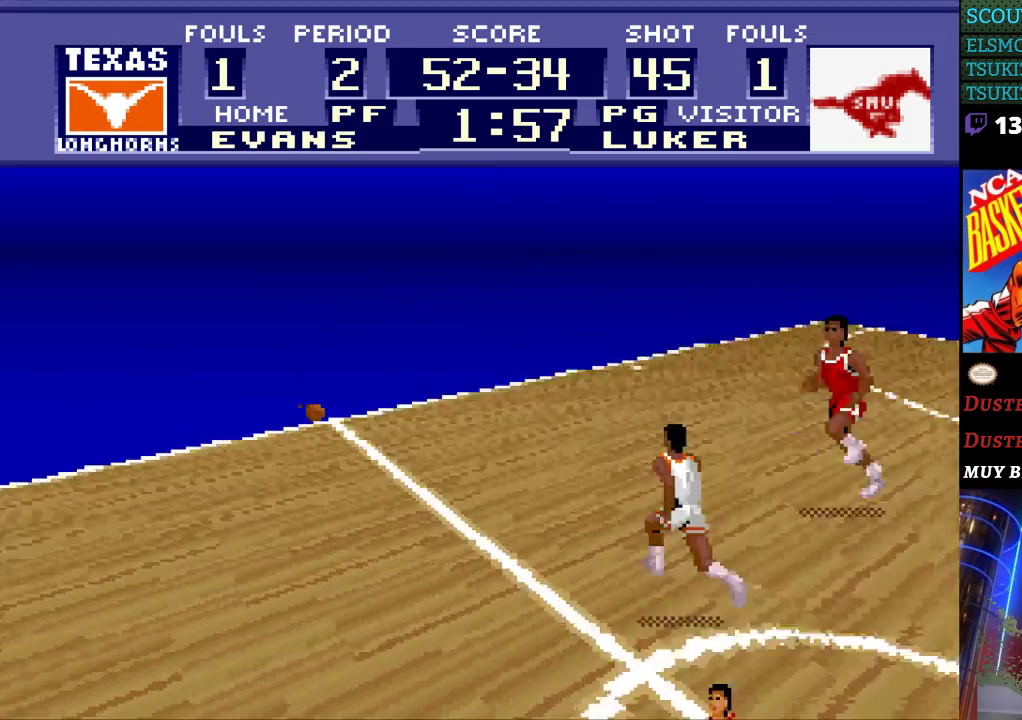
{"buttons": [], "events": []}
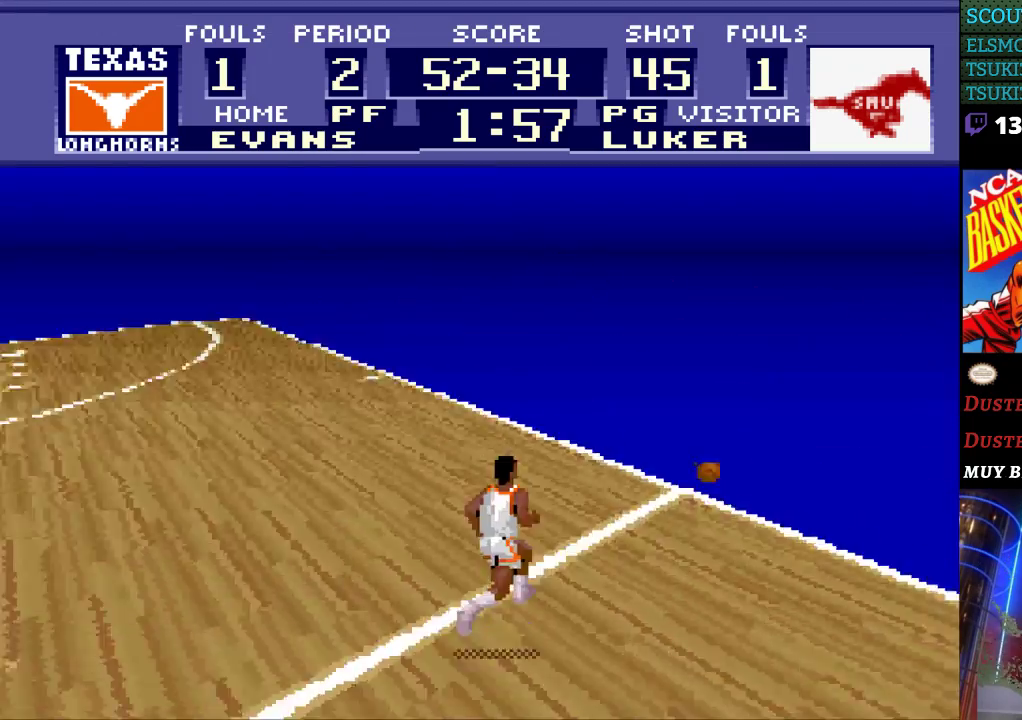
{"buttons": [], "events": []}
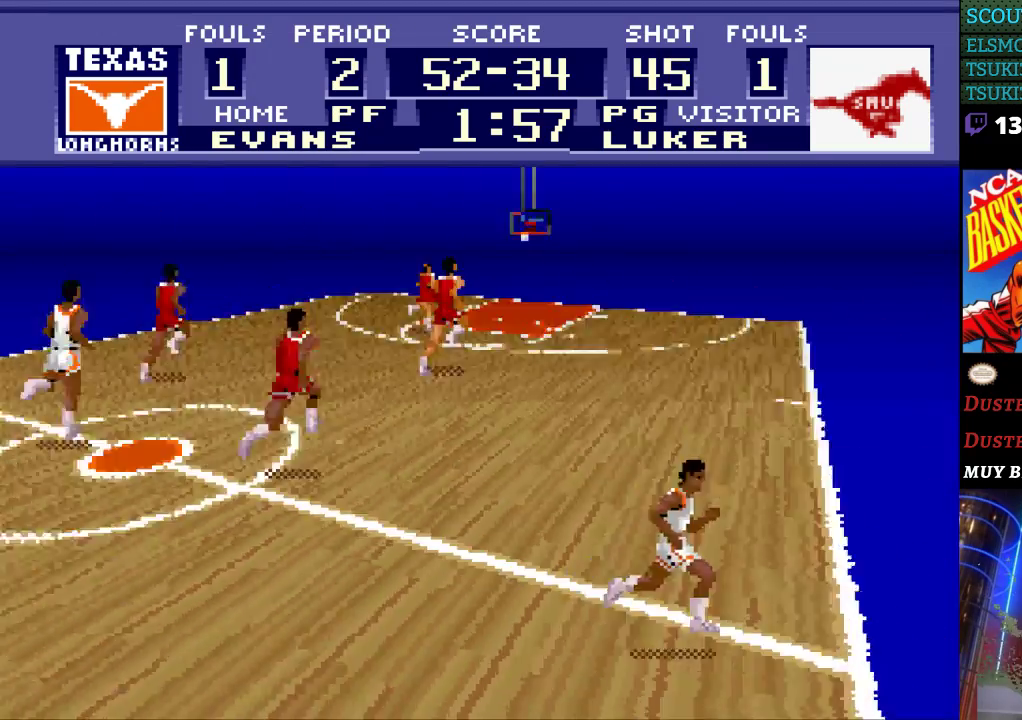
{"buttons": [], "events": []}
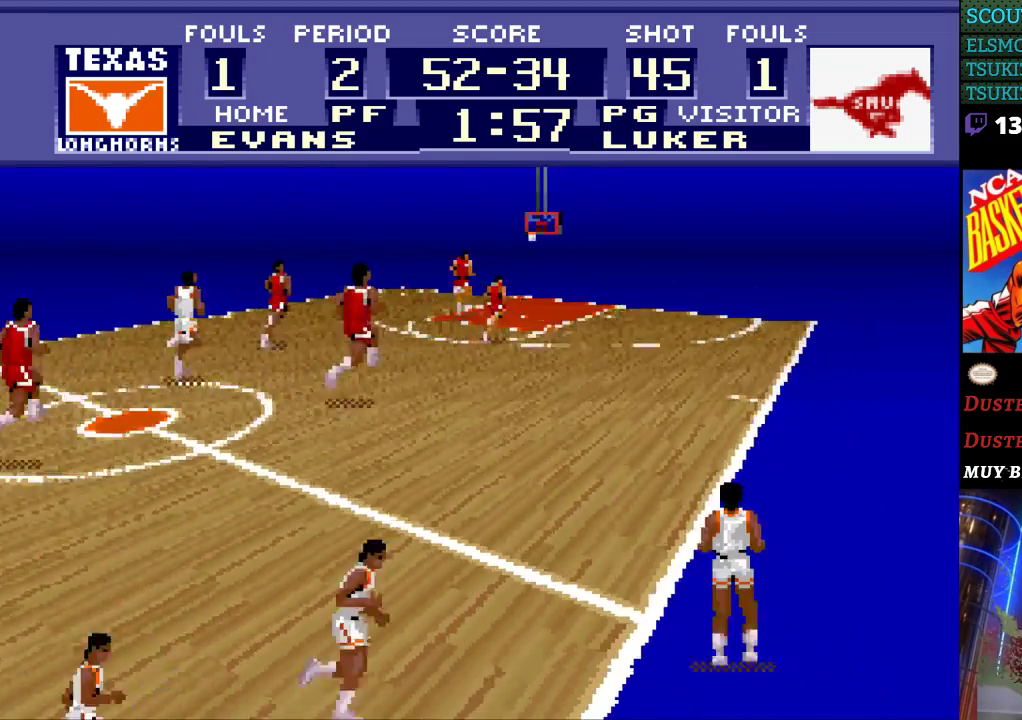
{"buttons": [], "events": []}
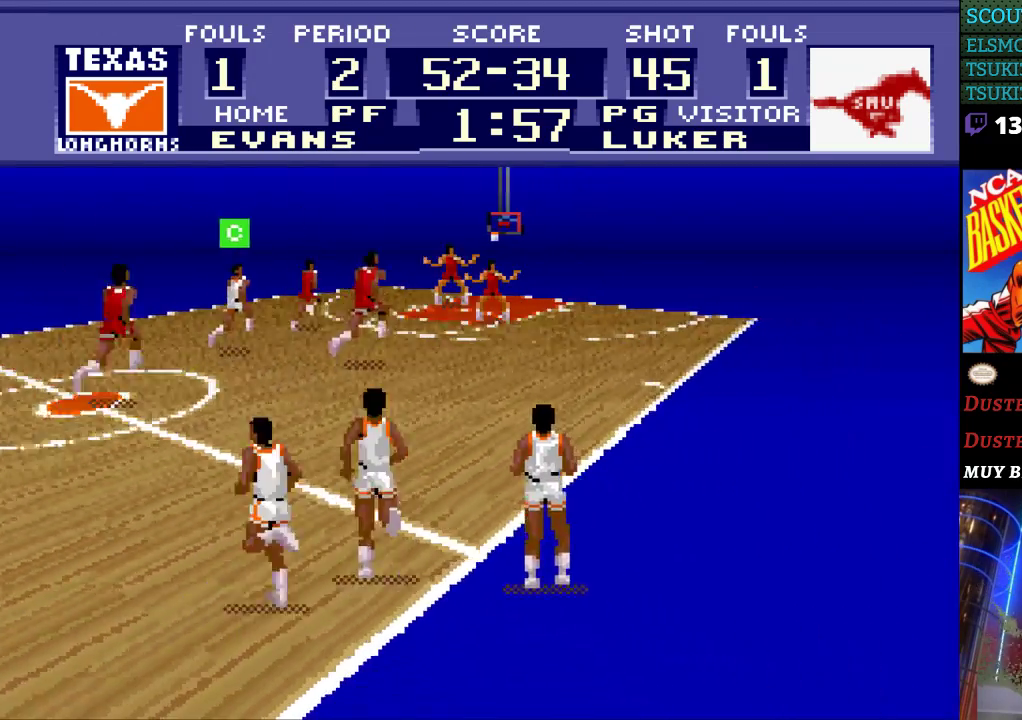
{"buttons": ["A"], "events": [[467, "A", "down"]]}
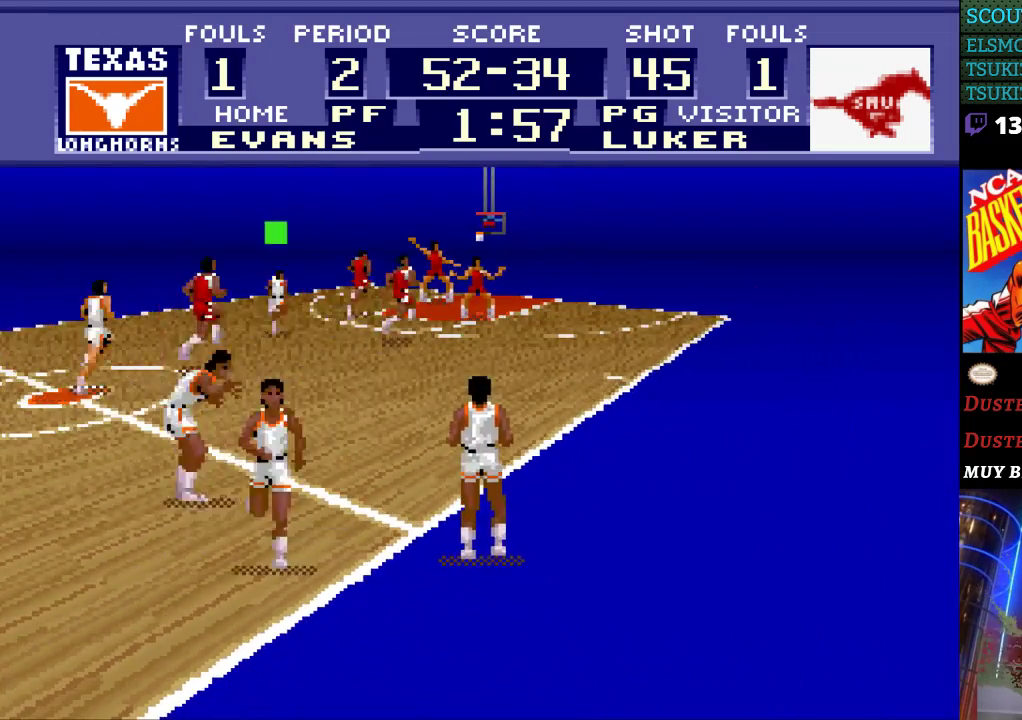
{"buttons": [], "events": [[100, "A", "up"]]}
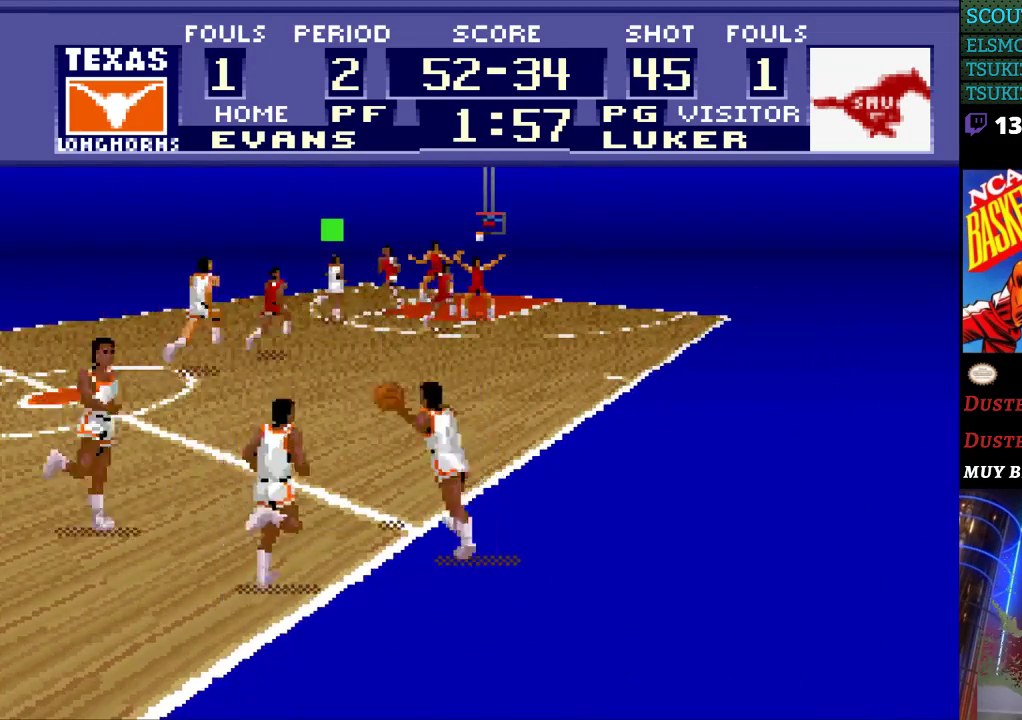
{"buttons": [], "events": []}
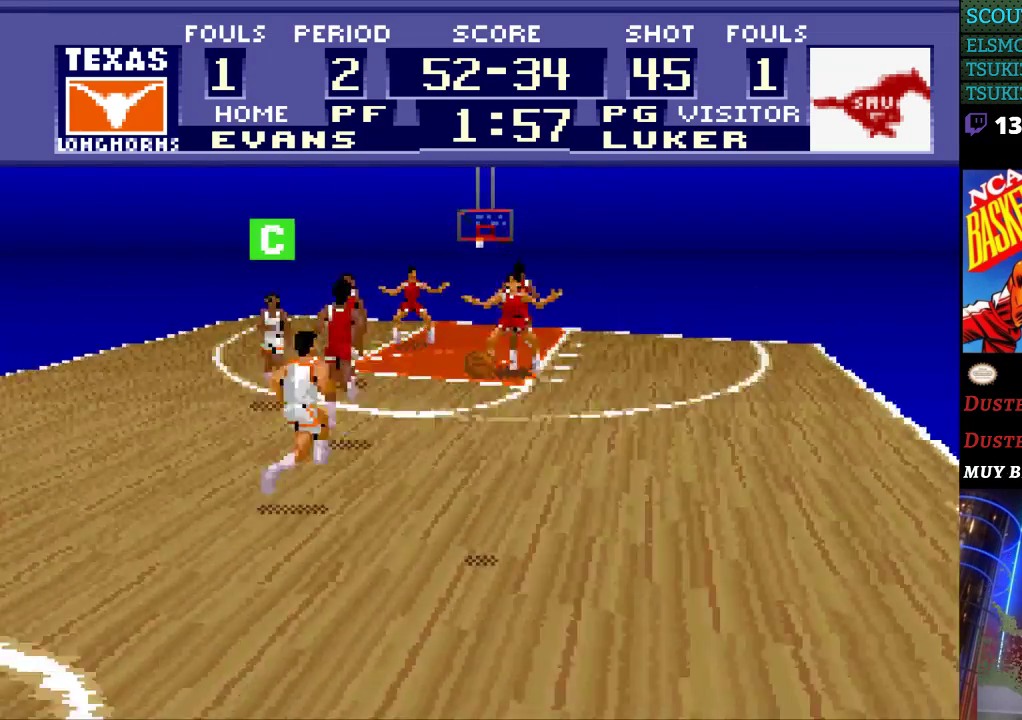
{"buttons": ["DPAD_LEFT"], "events": [[367, "DPAD_LEFT", "down"]]}
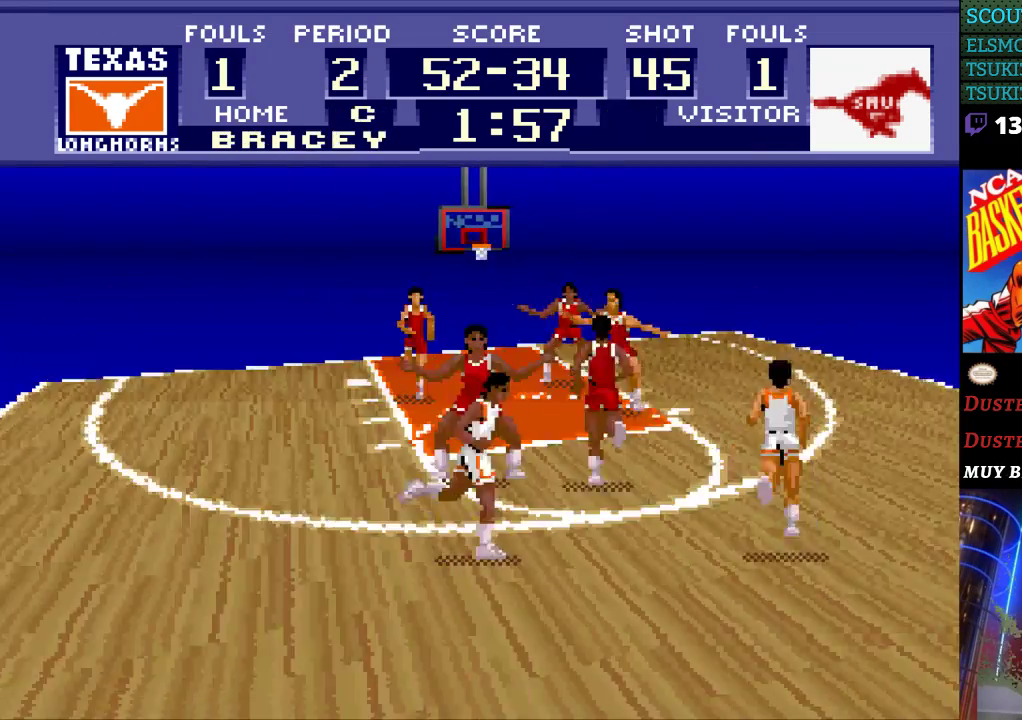
{"buttons": ["DPAD_LEFT"], "events": []}
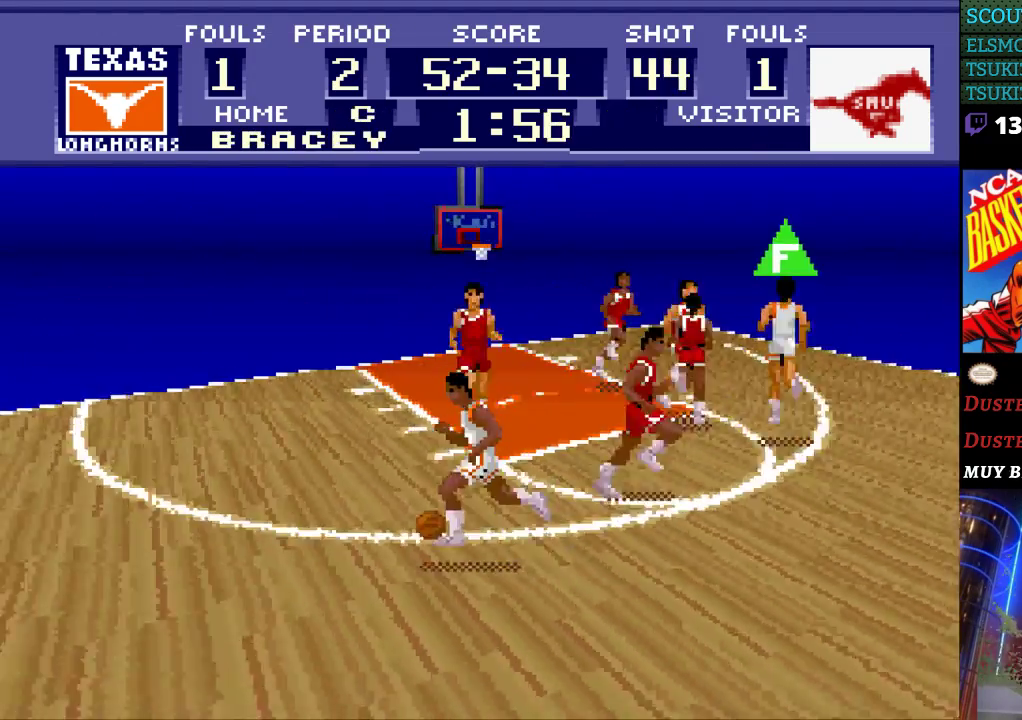
{"buttons": ["DPAD_UP", "DPAD_LEFT"], "events": [[300, "DPAD_UP", "down"]]}